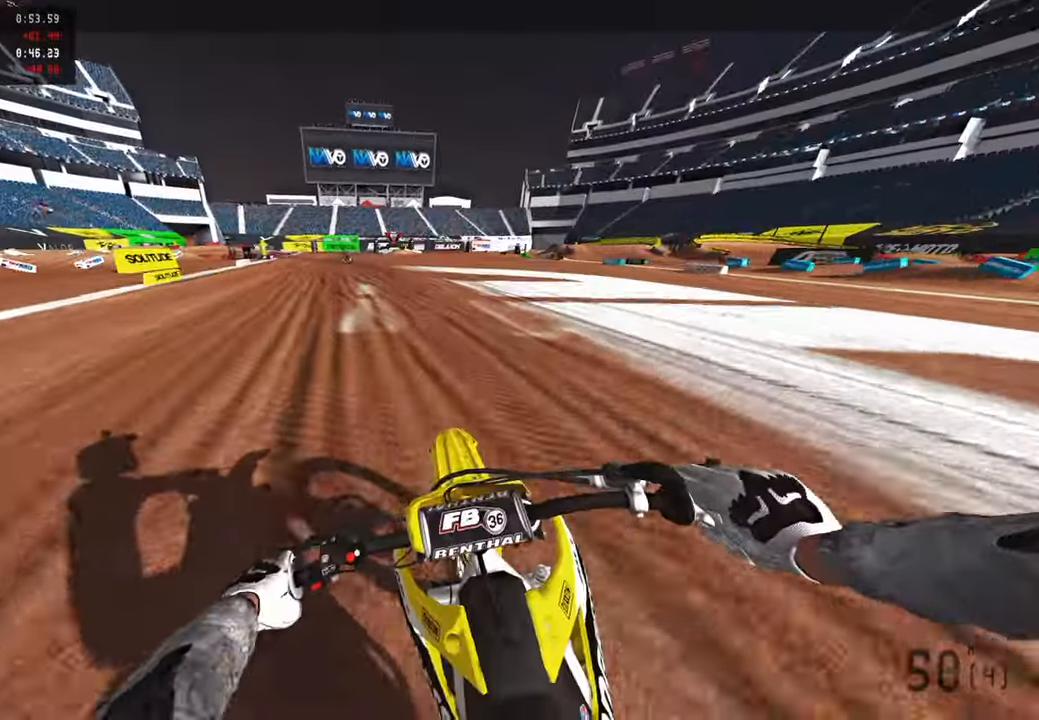
Gameplay with a controller (PlayStation layout); each line is a JSON object with the inputs held at the frame after it. "events" lists button and stick changes between this image and that frame as [ms after this image, input, new state], when the widget could be followed in between. Not read: TOUCHPAD.
{"buttons": ["R2"], "left_stick": "up-left", "right_stick": "down", "events": [[34, "right_stick", "down"], [84, "right_stick", "down-left"], [334, "left_stick", "up-left"], [417, "right_stick", "down"]]}
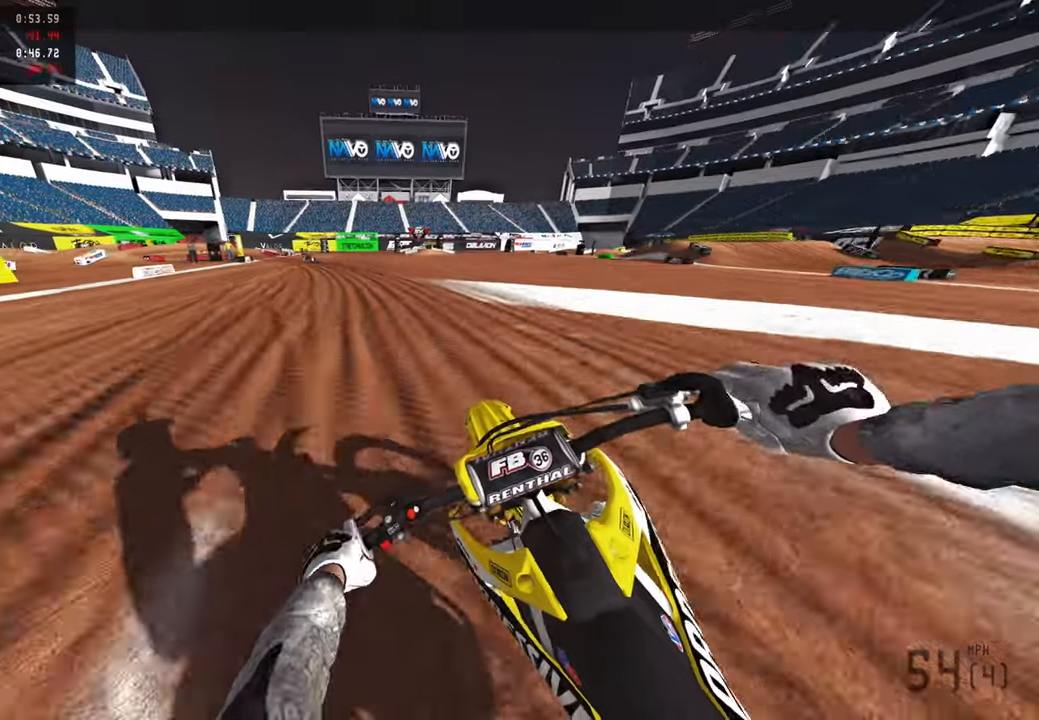
{"buttons": [], "left_stick": "up-left", "right_stick": "down-right", "events": [[184, "L1", "down"], [234, "R2", "up"], [267, "L1", "up"], [367, "L1", "down"], [400, "R3", "down"], [484, "L1", "up"], [484, "R3", "up"], [484, "right_stick", "down-right"]]}
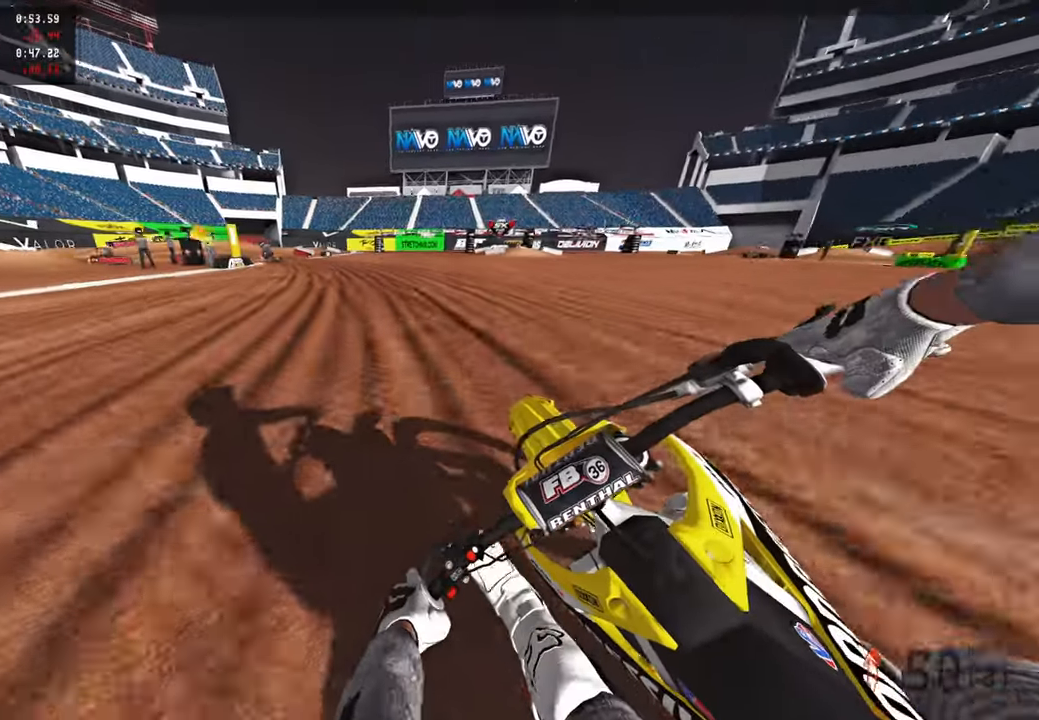
{"buttons": ["L2"], "left_stick": "up-left", "right_stick": "down", "events": [[17, "L2", "down"], [234, "R3", "down"], [317, "R3", "up"], [417, "right_stick", "down"]]}
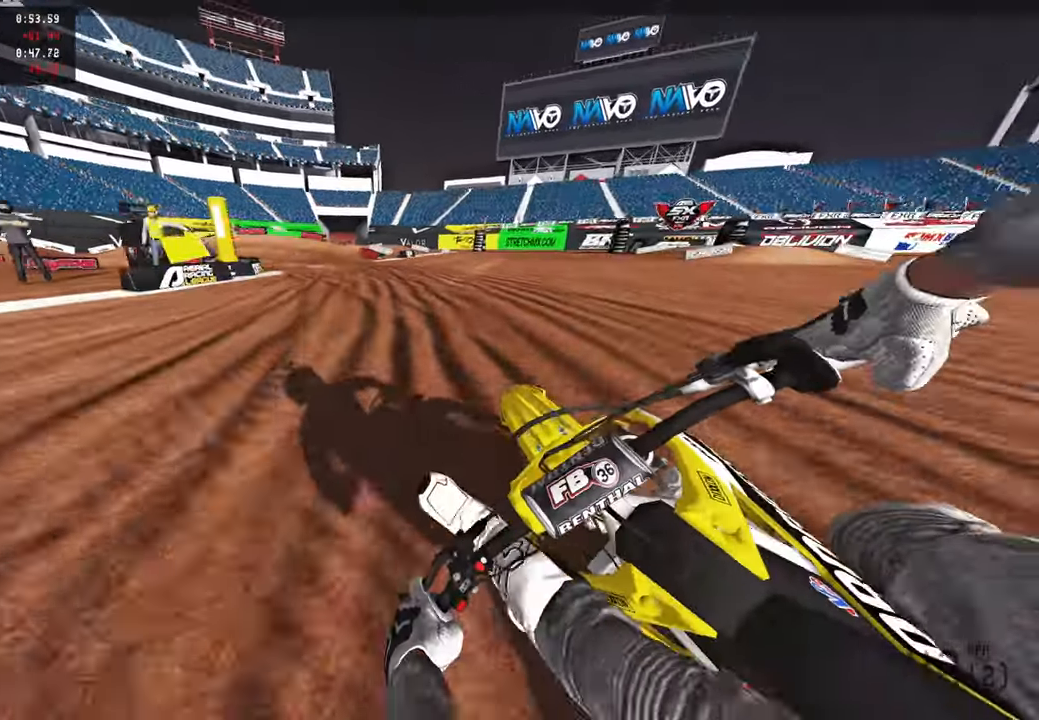
{"buttons": [], "left_stick": "up-left", "right_stick": "down-right", "events": [[167, "right_stick", "down-right"], [484, "L2", "up"]]}
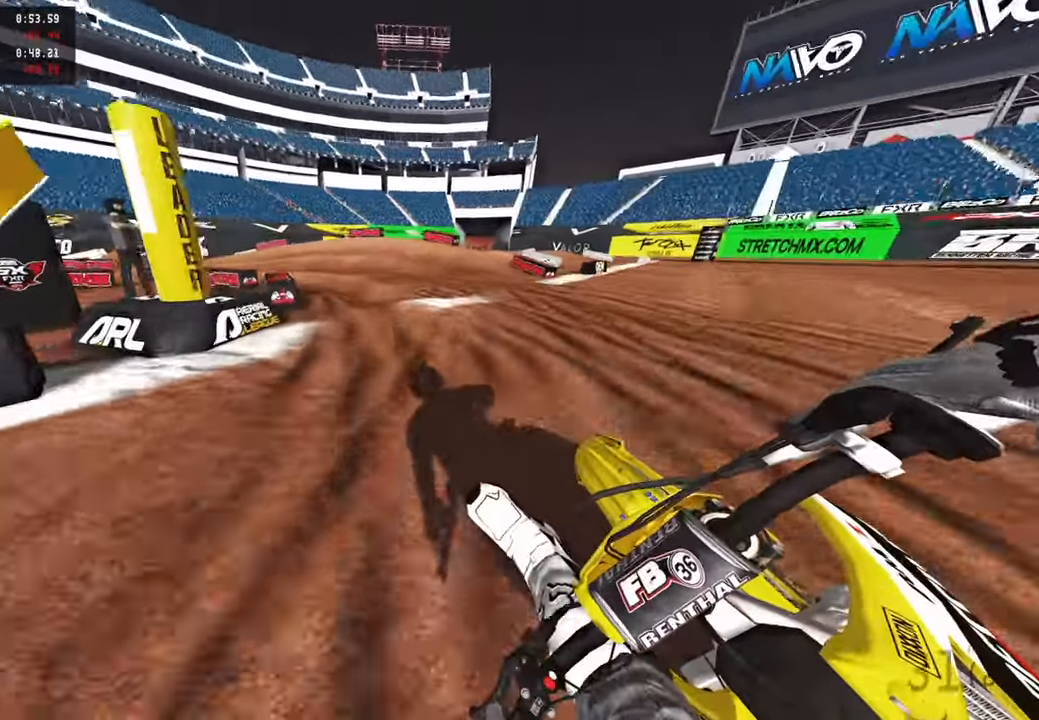
{"buttons": [], "left_stick": "up-left", "right_stick": "down-right", "events": [[34, "R2", "down"], [84, "R2", "up"], [184, "R2", "down"], [267, "R2", "up"], [334, "R2", "down"], [417, "R2", "up"]]}
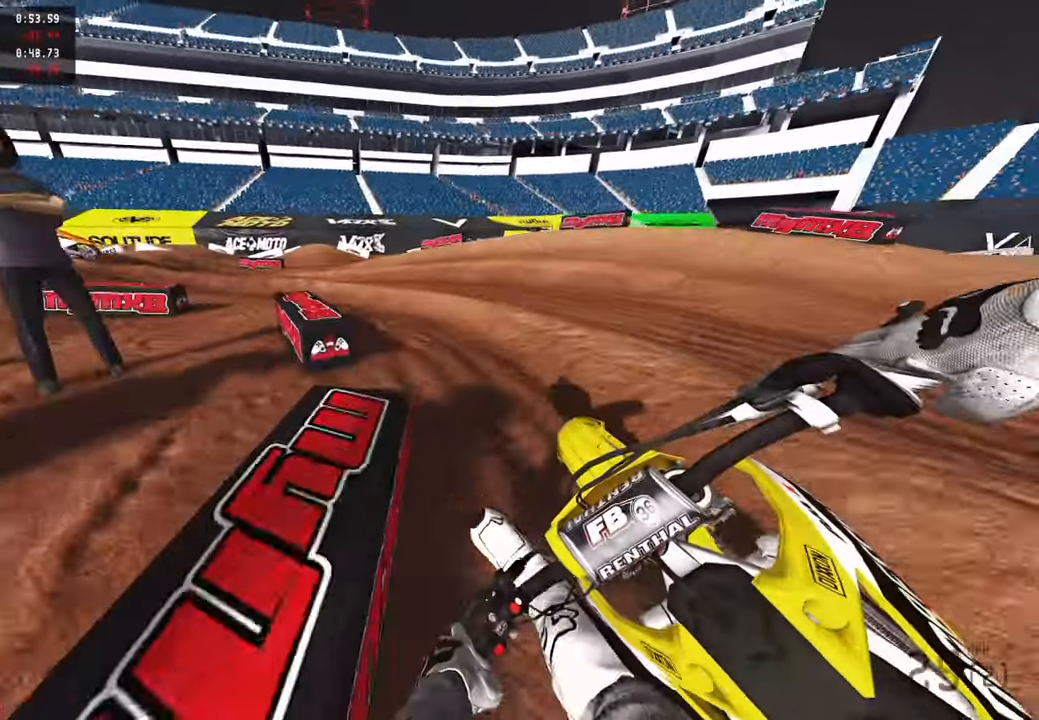
{"buttons": ["R2", "R3"], "left_stick": "up-left", "right_stick": "right", "events": [[50, "R2", "down"], [167, "R2", "up"], [334, "R2", "down"], [434, "R3", "down"], [434, "right_stick", "right"]]}
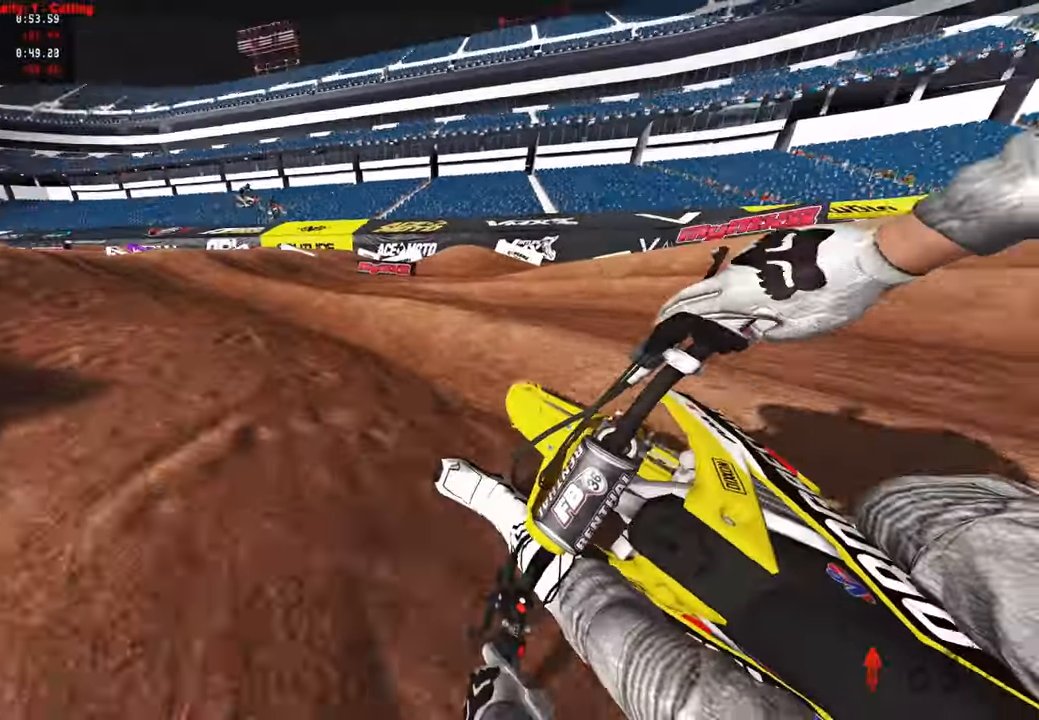
{"buttons": ["R2"], "left_stick": "up-left", "right_stick": "right", "events": [[17, "R2", "up"], [34, "R3", "up"], [100, "R2", "down"]]}
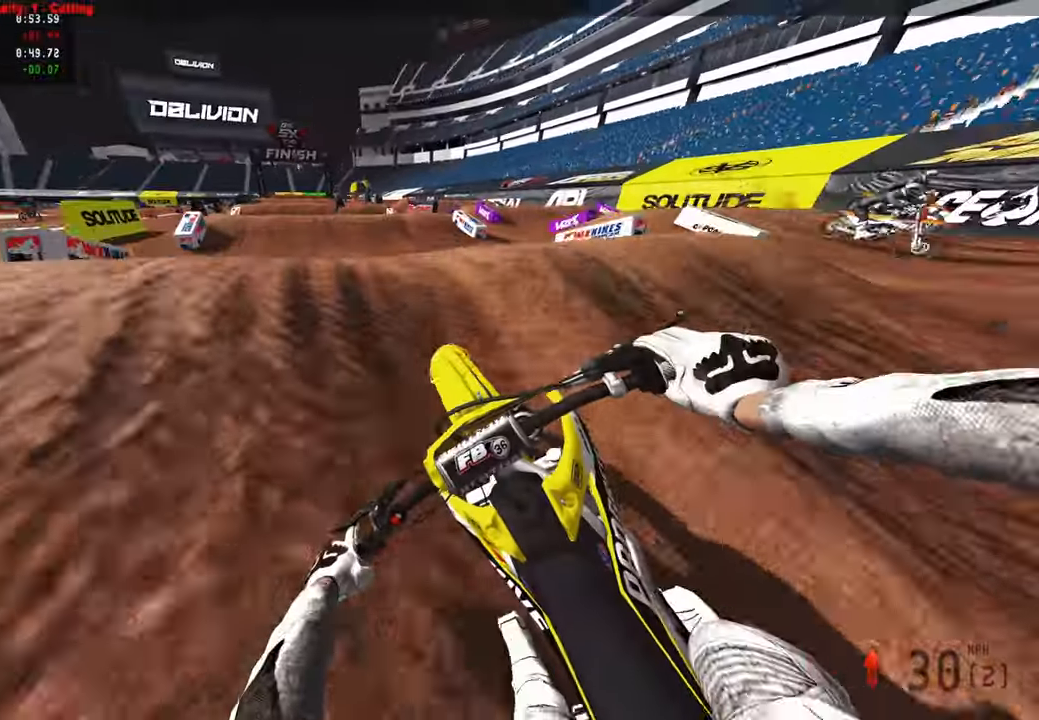
{"buttons": ["R2"], "left_stick": "up", "right_stick": "up-right", "events": [[17, "right_stick", "up"], [67, "R3", "down"], [184, "right_stick", "up-right"], [200, "R2", "up"], [200, "R3", "up"], [267, "left_stick", "up"], [300, "R2", "down"]]}
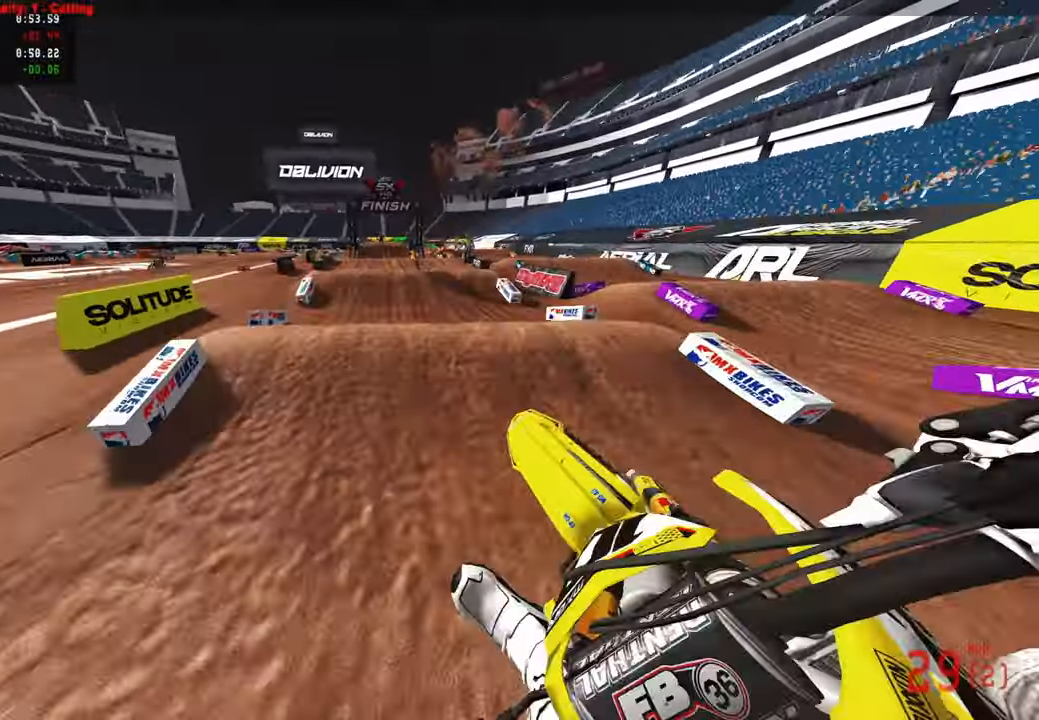
{"buttons": ["R2", "R3"], "left_stick": "up-right", "right_stick": "down", "events": [[50, "right_stick", "center"], [184, "right_stick", "down-left"], [367, "left_stick", "center"], [467, "R3", "down"], [467, "right_stick", "down"], [500, "left_stick", "up-right"]]}
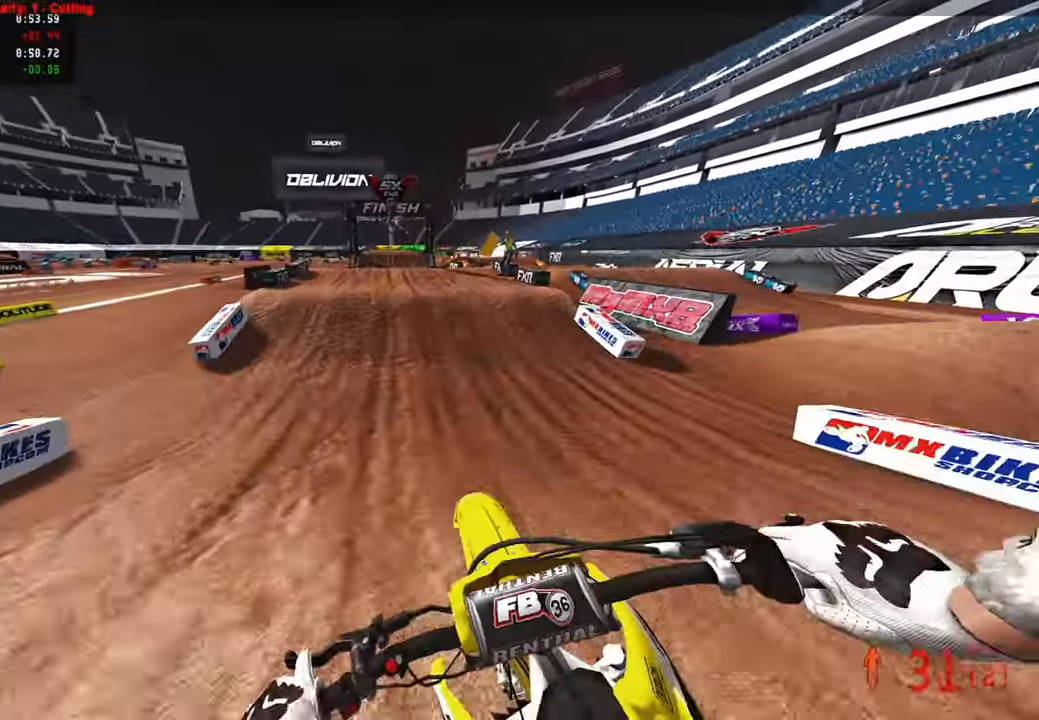
{"buttons": ["R2", "R3"], "left_stick": "up-left", "right_stick": "center", "events": [[67, "R3", "up"], [100, "right_stick", "down-left"], [150, "left_stick", "center"], [234, "right_stick", "center"], [334, "right_stick", "up"], [400, "left_stick", "up-left"], [417, "R3", "down"], [484, "right_stick", "center"]]}
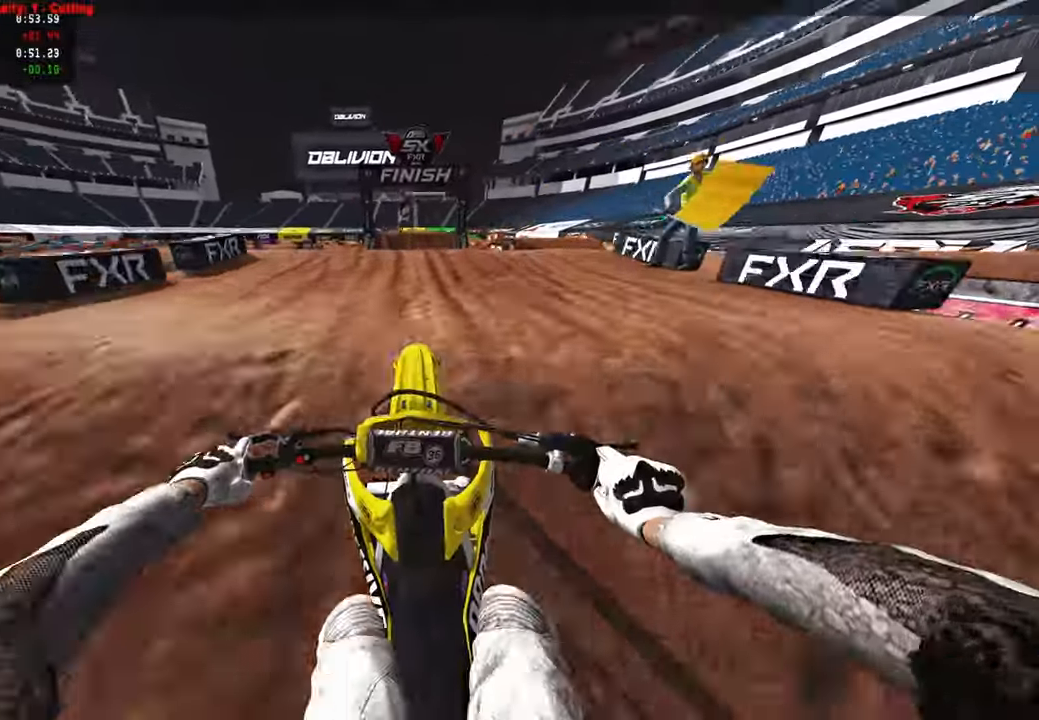
{"buttons": [], "left_stick": "up-right", "right_stick": "center", "events": [[17, "R3", "up"], [17, "right_stick", "down-right"], [134, "left_stick", "up-right"], [200, "R3", "down"], [200, "right_stick", "right"], [300, "R3", "up"], [350, "right_stick", "center"], [484, "R2", "up"]]}
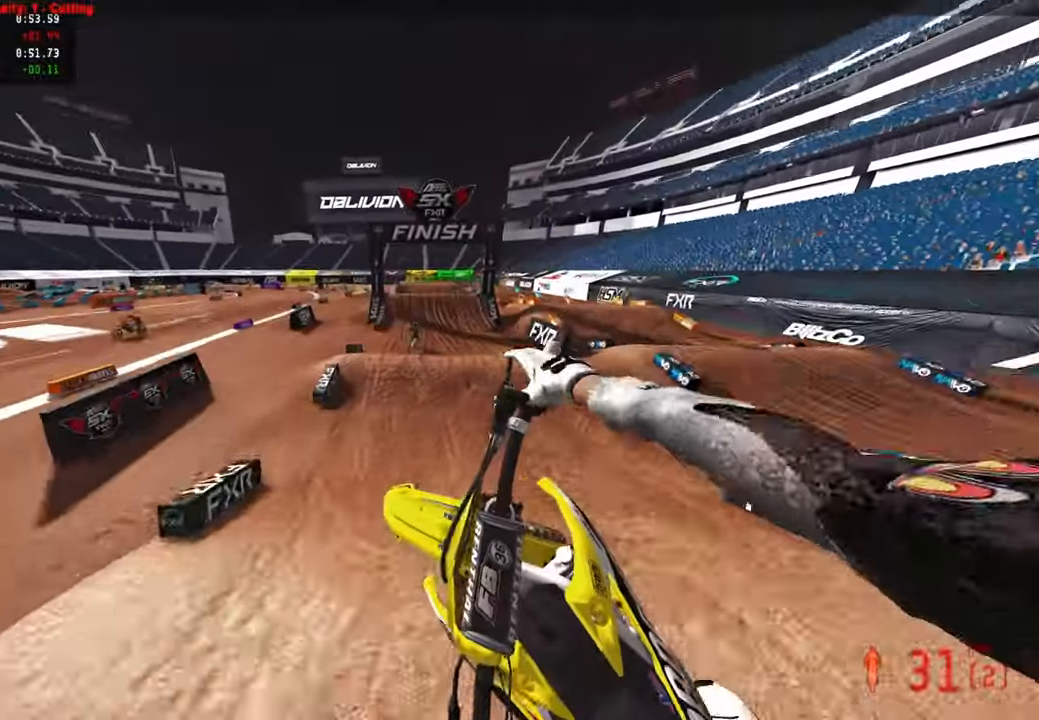
{"buttons": ["R2"], "left_stick": "up-right", "right_stick": "up-left", "events": [[84, "right_stick", "down-left"], [117, "R2", "down"], [284, "right_stick", "left"], [434, "right_stick", "up-left"]]}
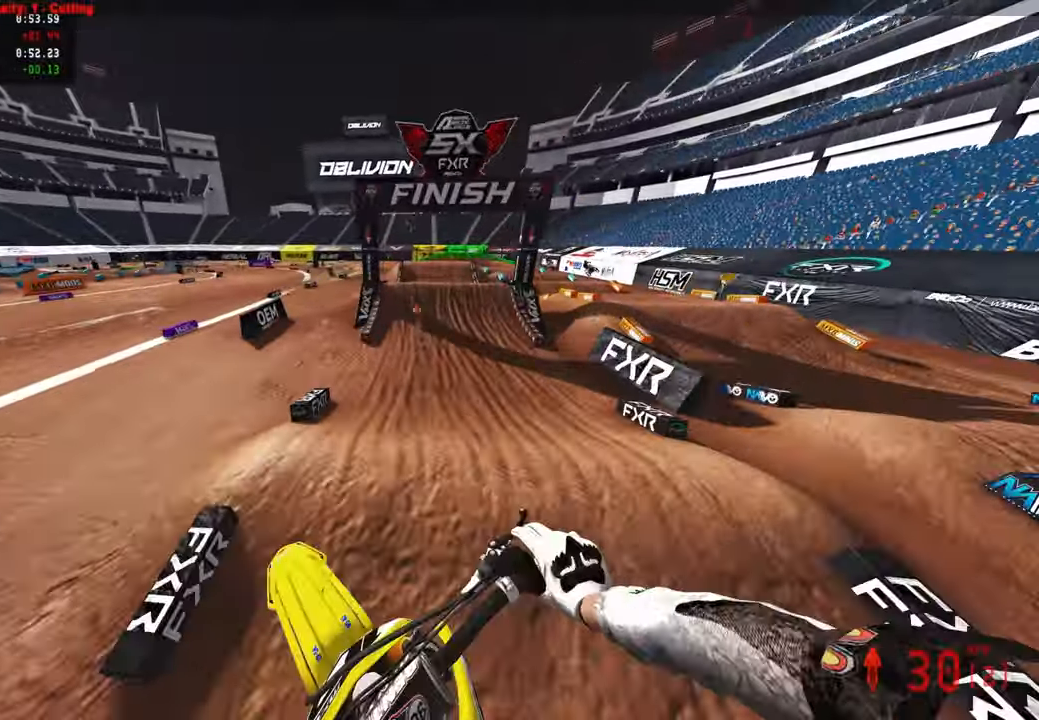
{"buttons": ["R2"], "left_stick": "center", "right_stick": "center", "events": [[17, "left_stick", "center"], [50, "right_stick", "up"], [484, "right_stick", "center"]]}
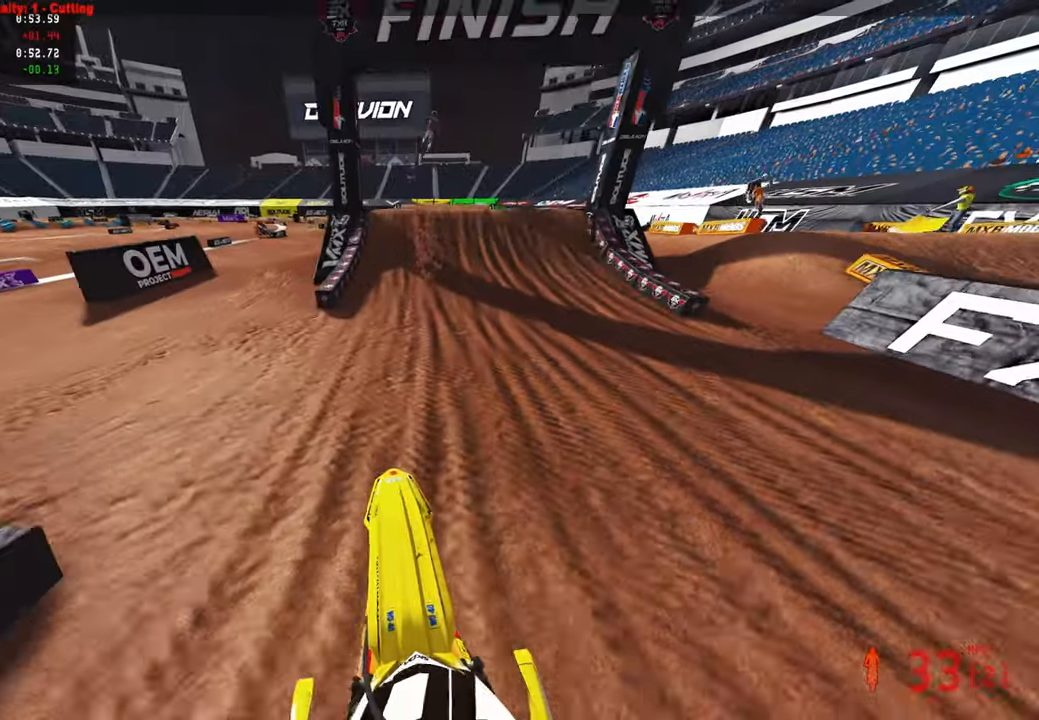
{"buttons": ["R2"], "left_stick": "center", "right_stick": "right", "events": [[450, "right_stick", "right"]]}
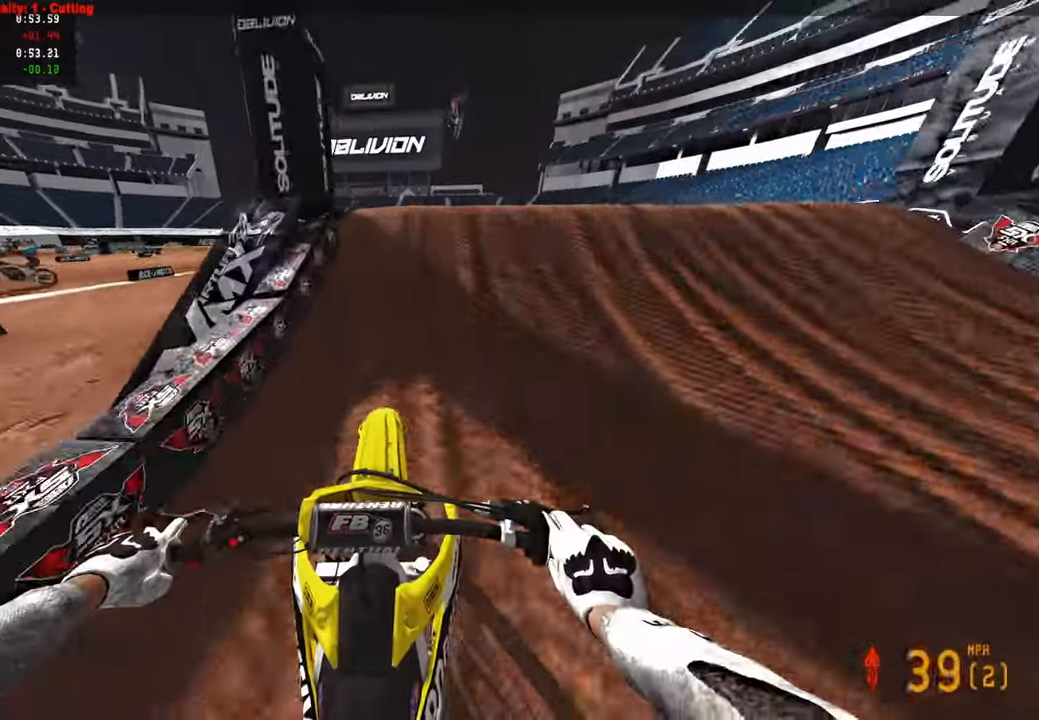
{"buttons": [], "left_stick": "center", "right_stick": "down", "events": [[150, "left_stick", "up-right"], [184, "R3", "down"], [217, "right_stick", "center"], [267, "R3", "up"], [267, "right_stick", "down"], [400, "R2", "up"], [417, "left_stick", "center"]]}
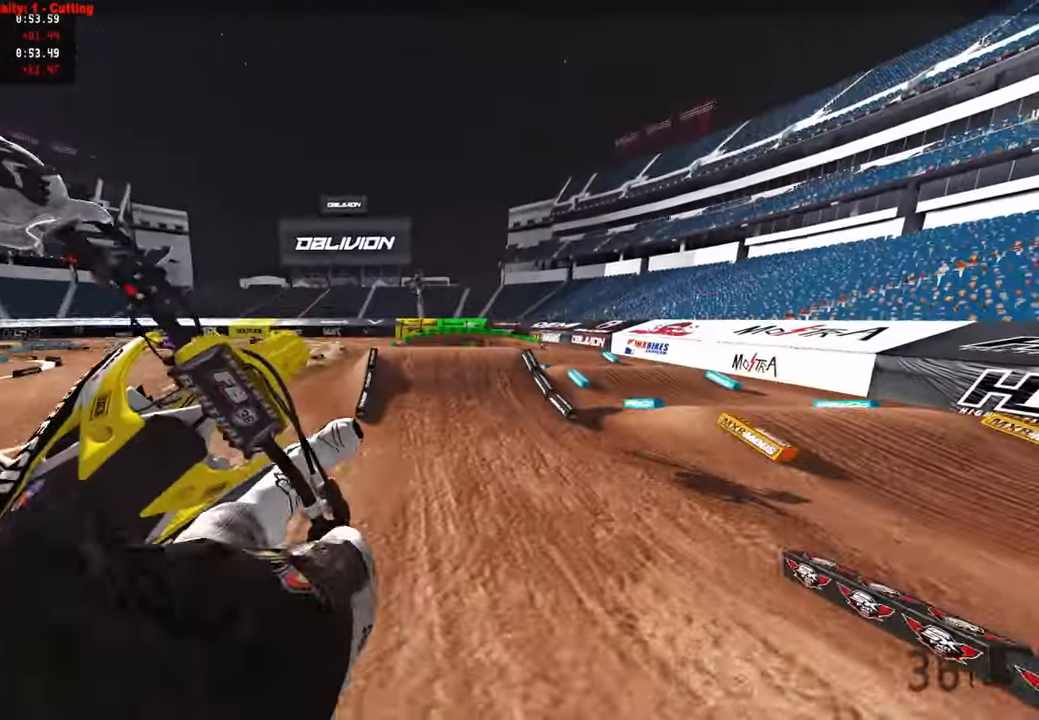
{"buttons": [], "left_stick": "up-right", "right_stick": "center", "events": [[17, "left_stick", "up-left"], [150, "R2", "down"], [217, "R3", "down"], [217, "left_stick", "center"], [217, "right_stick", "center"], [334, "R3", "up"], [400, "R2", "up"], [467, "left_stick", "up-right"]]}
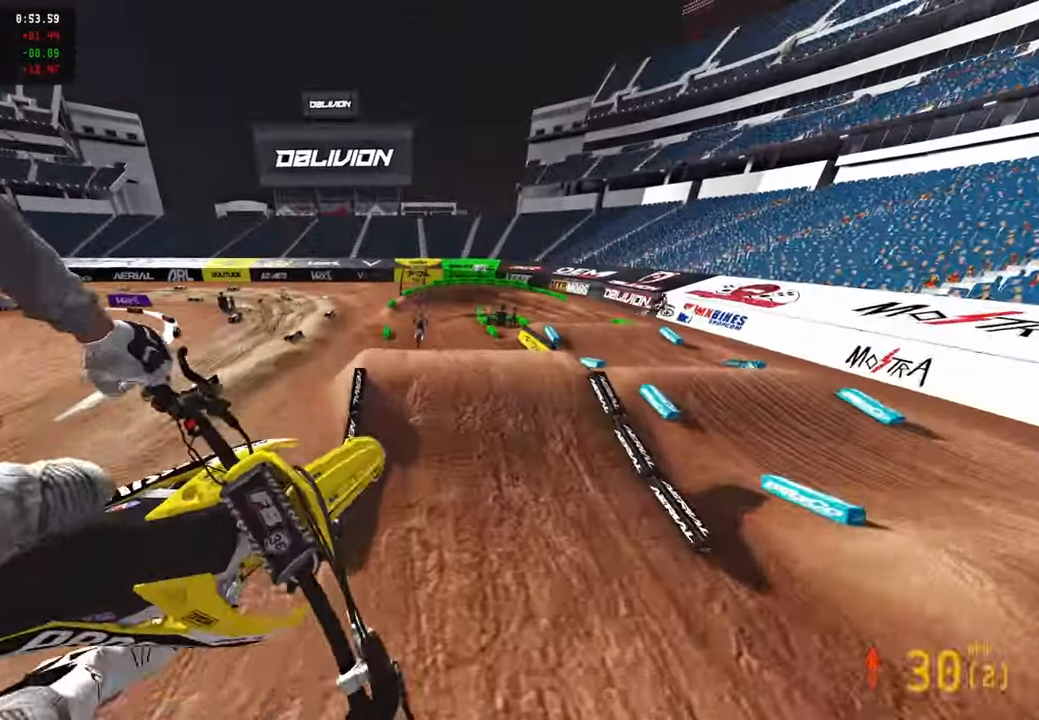
{"buttons": ["R2"], "left_stick": "up-right", "right_stick": "up-left"}
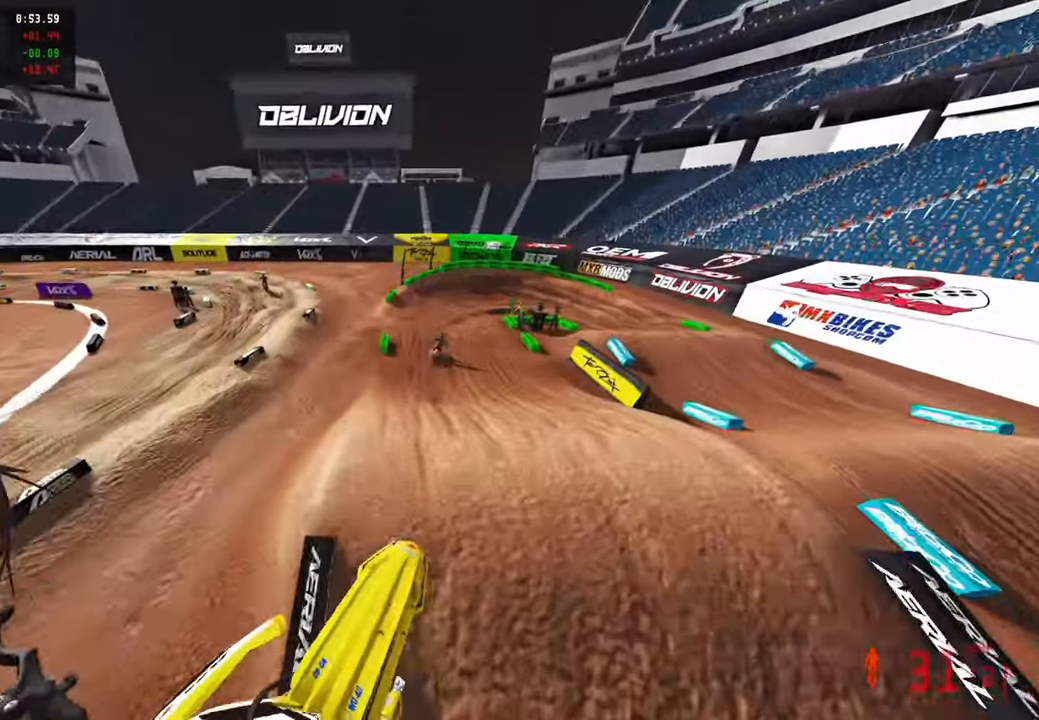
{"buttons": ["R2"], "left_stick": "up", "right_stick": "left", "events": [[100, "R2", "up"], [200, "right_stick", "left"], [217, "left_stick", "up"], [400, "R2", "down"]]}
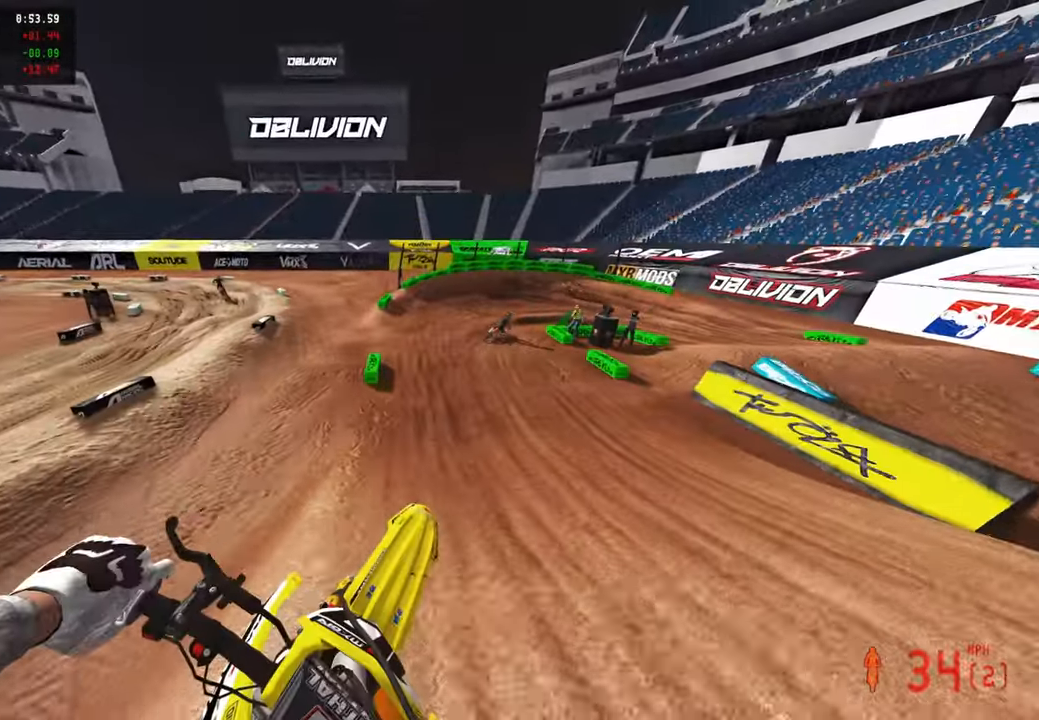
{"buttons": [], "left_stick": "up", "right_stick": "center", "events": [[117, "right_stick", "center"], [284, "right_stick", "left"], [334, "R2", "up"], [334, "right_stick", "center"]]}
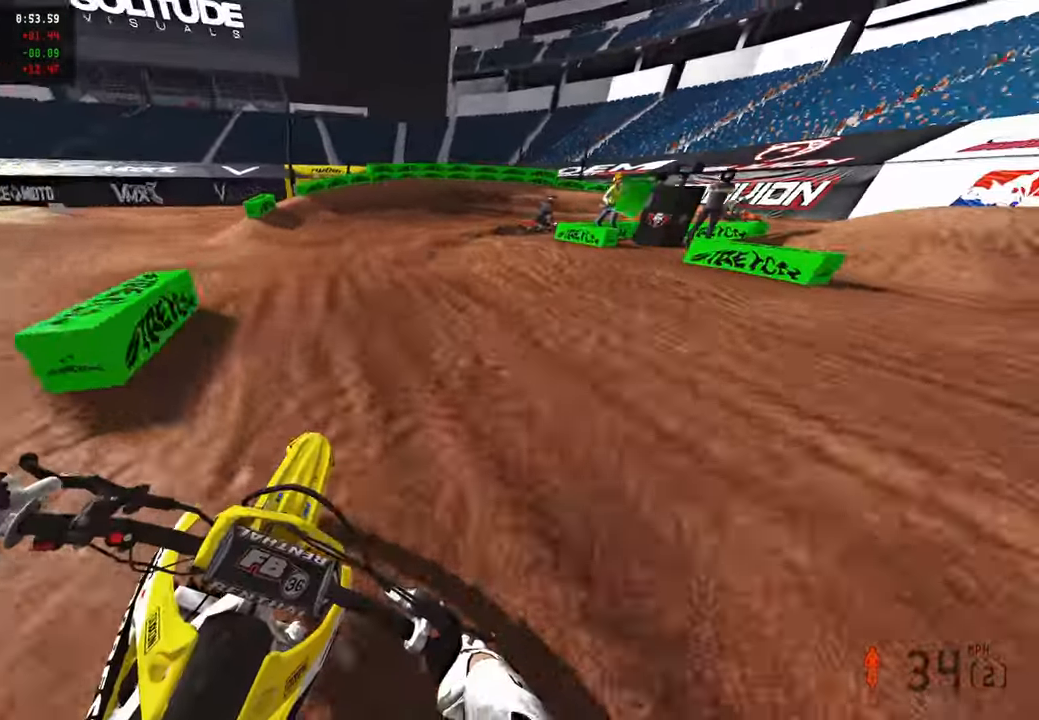
{"buttons": [], "left_stick": "up-right", "right_stick": "down", "events": [[17, "L2", "down"], [100, "L2", "up"], [284, "R2", "down"], [400, "R2", "up"], [467, "right_stick", "down"], [500, "left_stick", "up-right"]]}
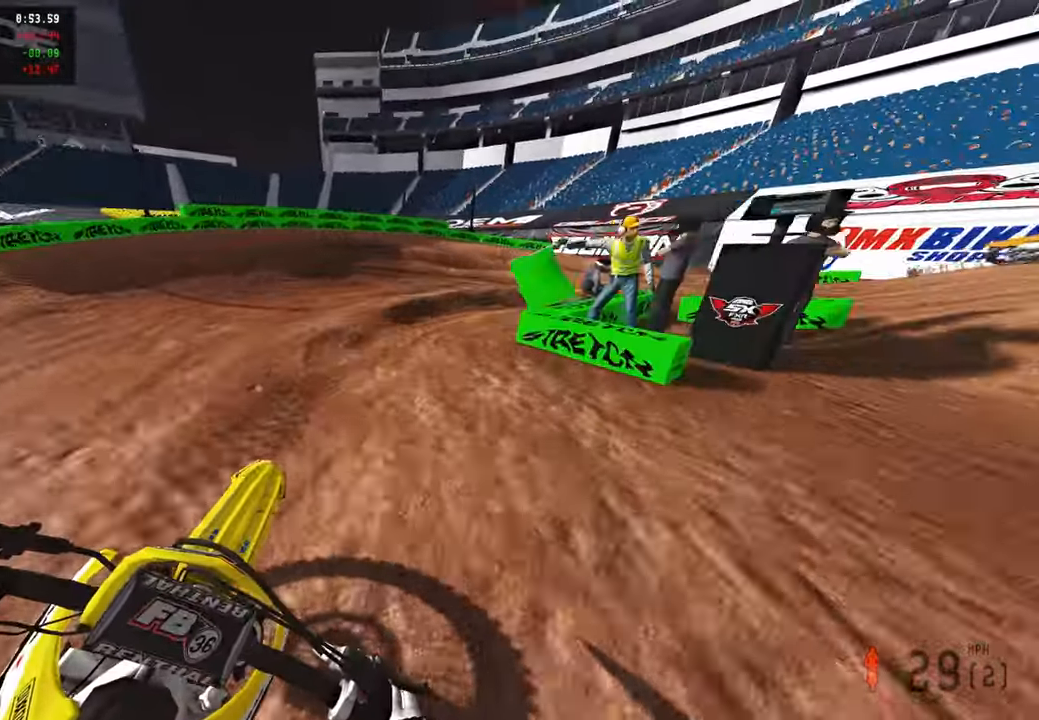
{"buttons": [], "left_stick": "up-right", "right_stick": "down-left", "events": [[384, "right_stick", "down-left"]]}
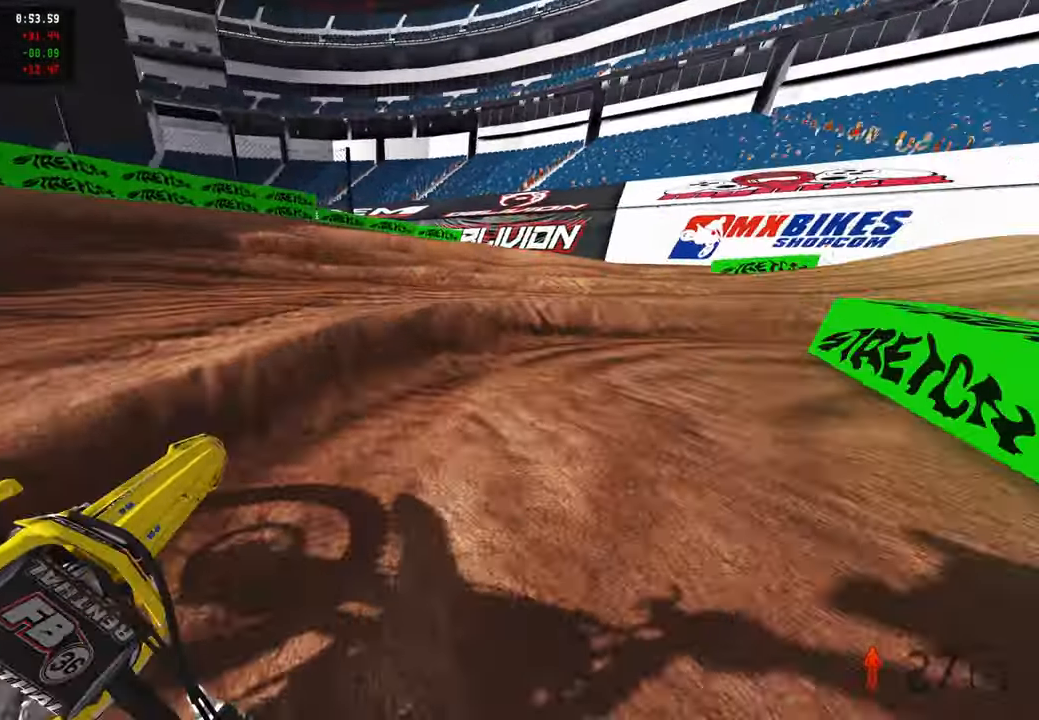
{"buttons": ["R2"], "left_stick": "up-right", "right_stick": "left", "events": [[167, "R2", "down"], [267, "right_stick", "center"], [317, "right_stick", "left"]]}
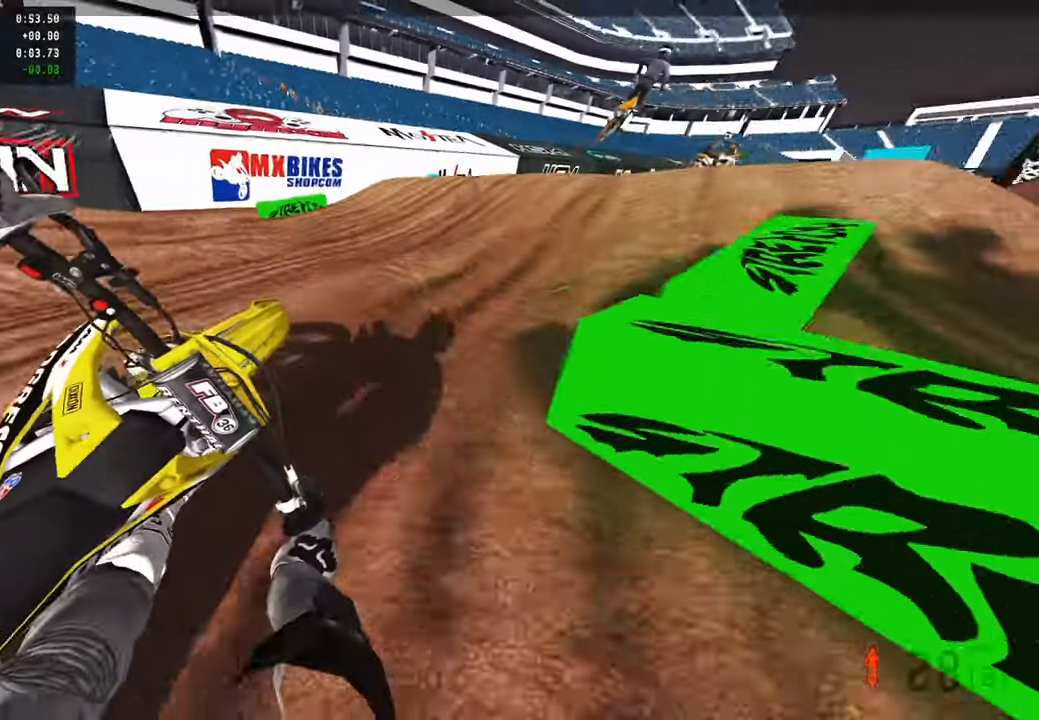
{"buttons": ["R2"], "left_stick": "up", "right_stick": "up", "events": [[50, "R2", "up"], [84, "left_stick", "up"], [134, "right_stick", "center"], [200, "R2", "down"], [500, "right_stick", "up"]]}
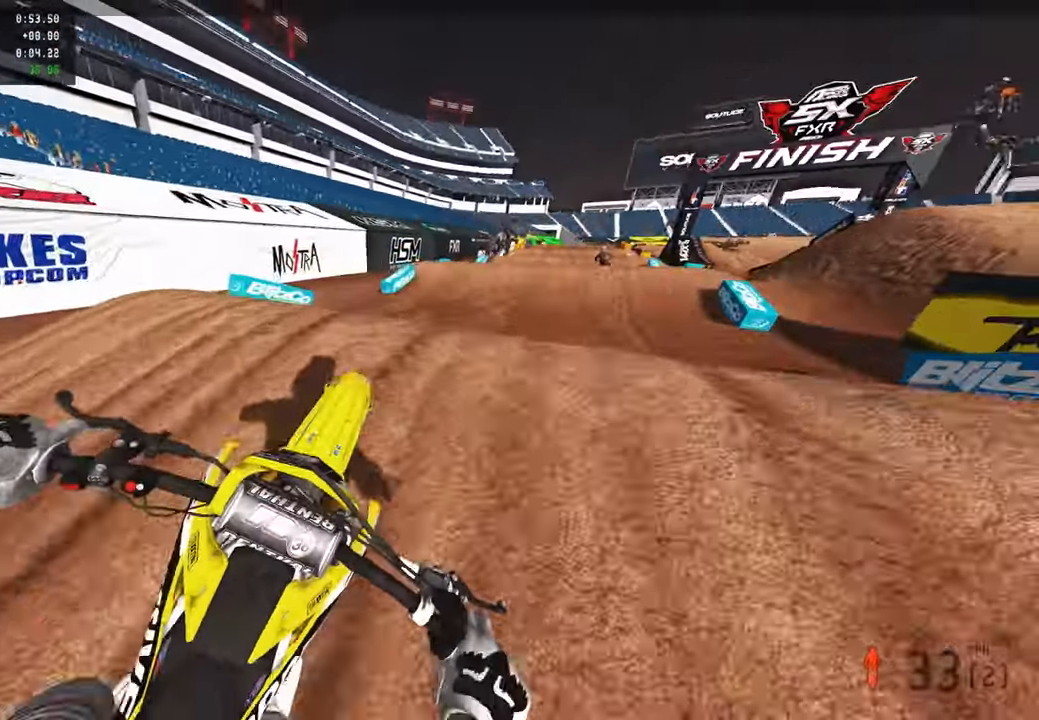
{"buttons": ["R2"], "left_stick": "up", "right_stick": "up", "events": [[300, "R3", "down"], [417, "R3", "up"]]}
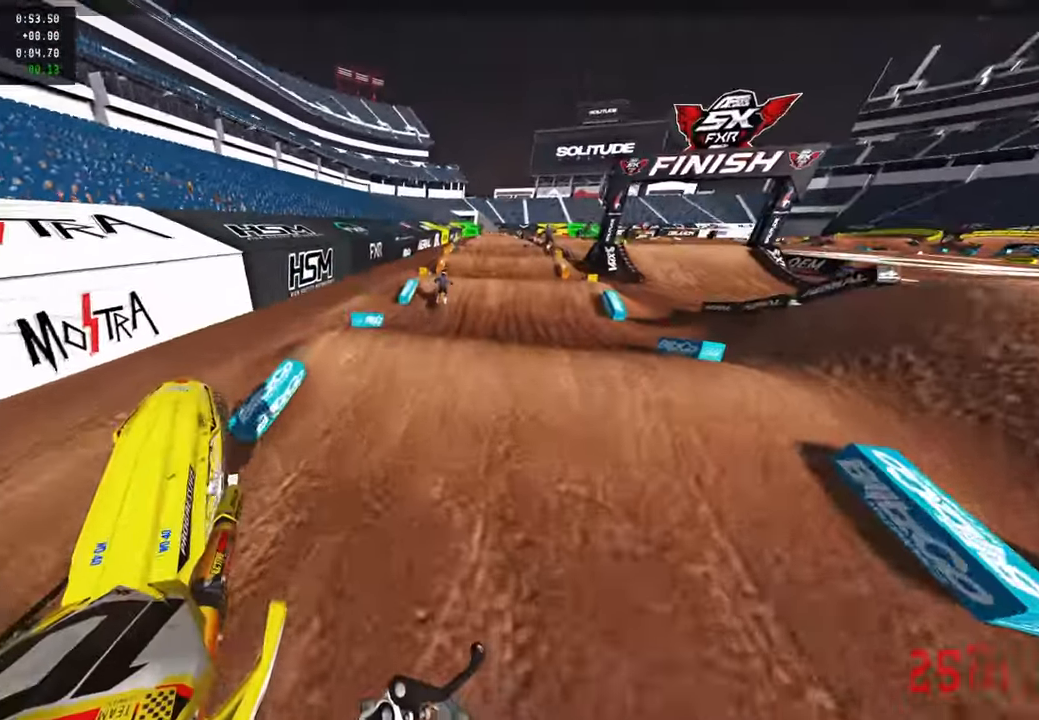
{"buttons": [], "left_stick": "up", "right_stick": "left", "events": [[334, "right_stick", "left"], [350, "R2", "up"]]}
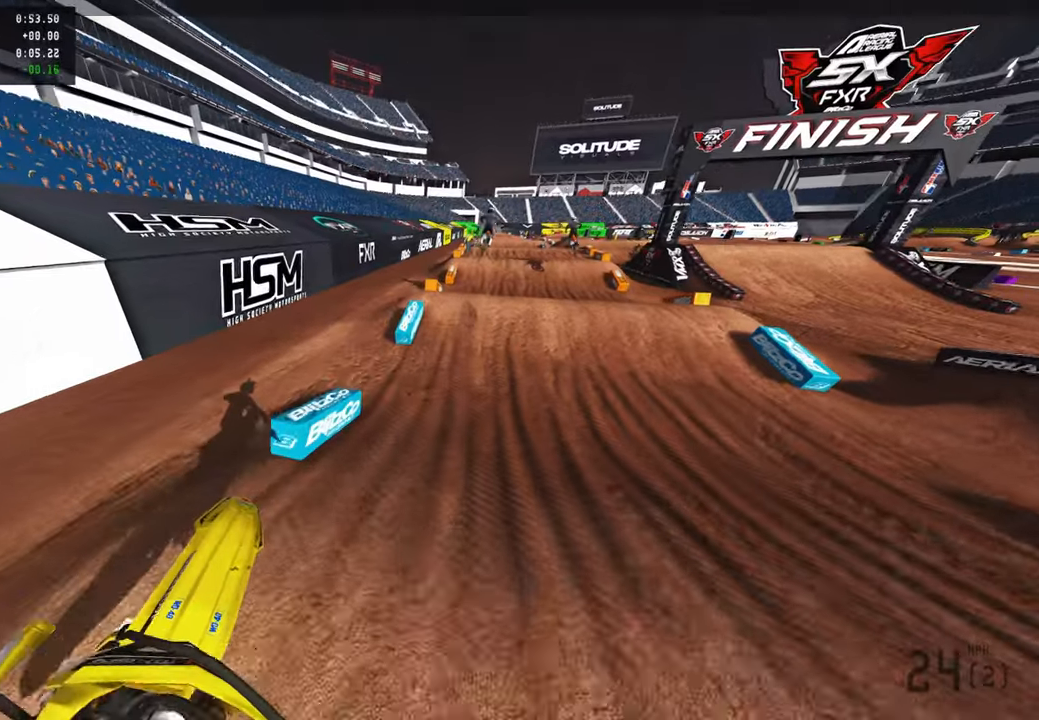
{"buttons": ["R2"], "left_stick": "center", "right_stick": "up-left", "events": [[67, "R2", "down"], [84, "left_stick", "up-right"], [150, "R3", "down"], [284, "R3", "up"], [334, "left_stick", "center"], [484, "right_stick", "up-left"]]}
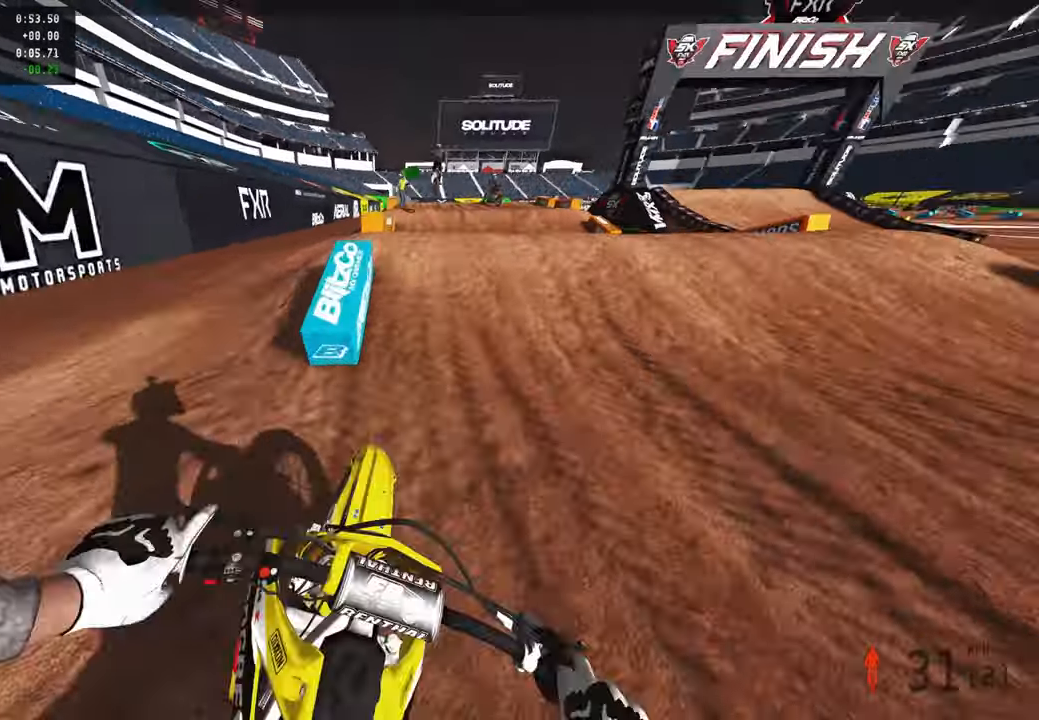
{"buttons": ["R2"], "left_stick": "up-left", "right_stick": "center", "events": [[84, "left_stick", "up-right"], [117, "R3", "down"], [167, "right_stick", "center"], [217, "R2", "up"], [250, "R3", "up"], [267, "left_stick", "up"], [334, "right_stick", "down-left"], [367, "R2", "down"], [384, "R3", "down"], [467, "left_stick", "up-left"], [500, "R3", "up"], [500, "right_stick", "center"]]}
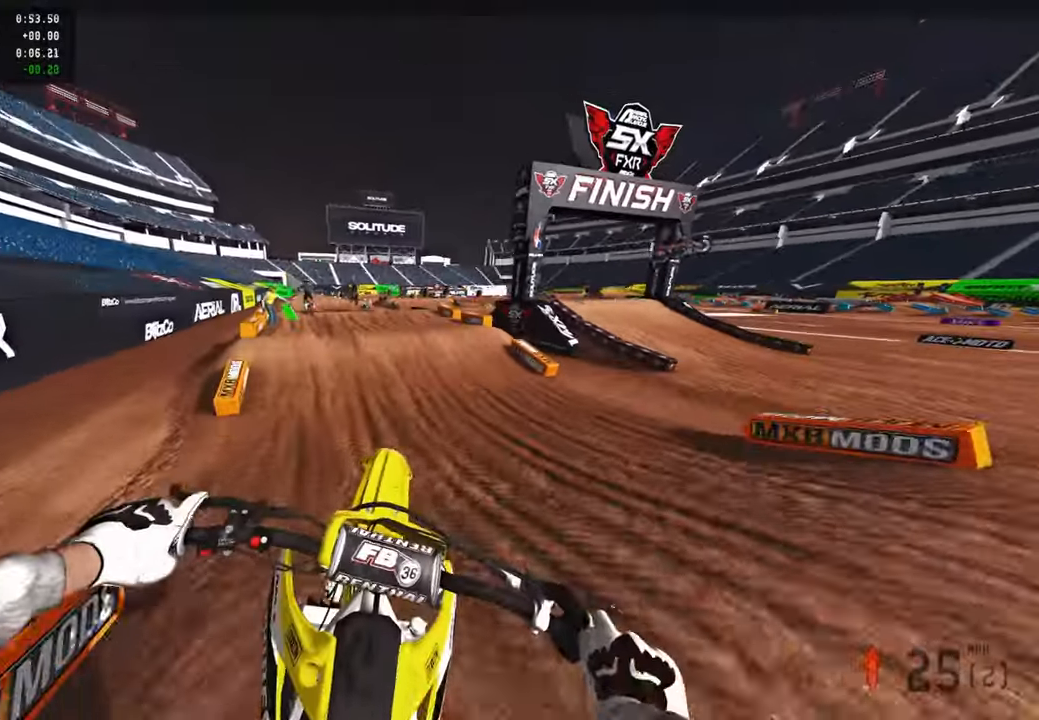
{"buttons": ["R2"], "left_stick": "up", "right_stick": "up", "events": [[50, "right_stick", "up"], [117, "left_stick", "up"]]}
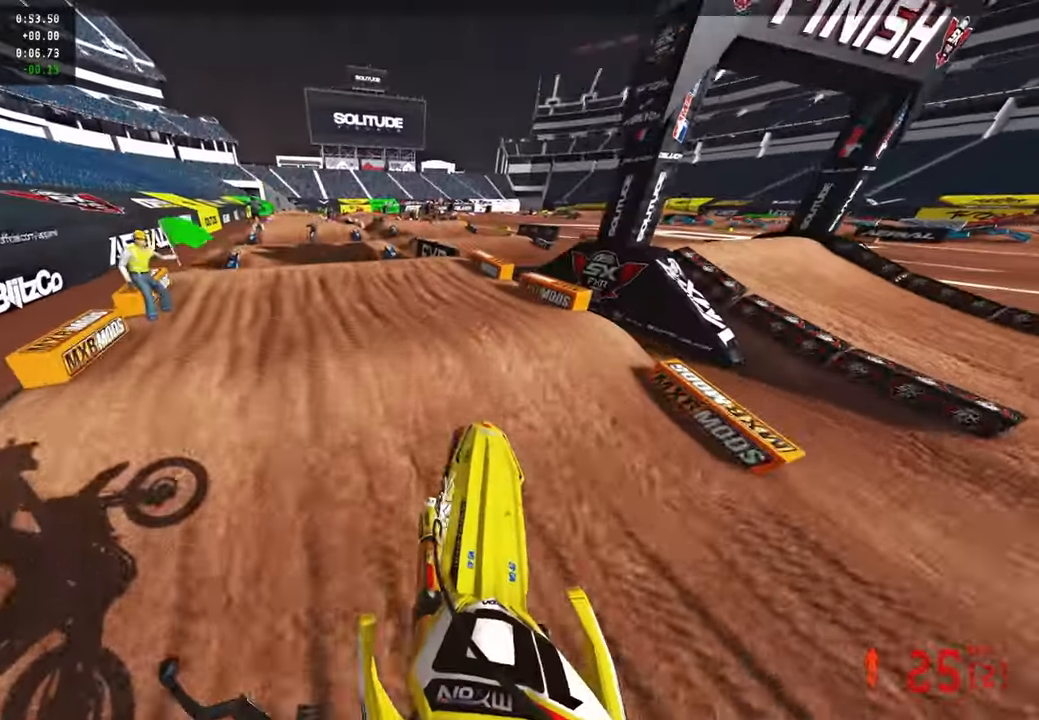
{"buttons": ["R2"], "left_stick": "up-left", "right_stick": "up", "events": [[17, "left_stick", "up-left"], [117, "right_stick", "center"], [250, "right_stick", "down-left"], [300, "right_stick", "center"], [384, "right_stick", "up"]]}
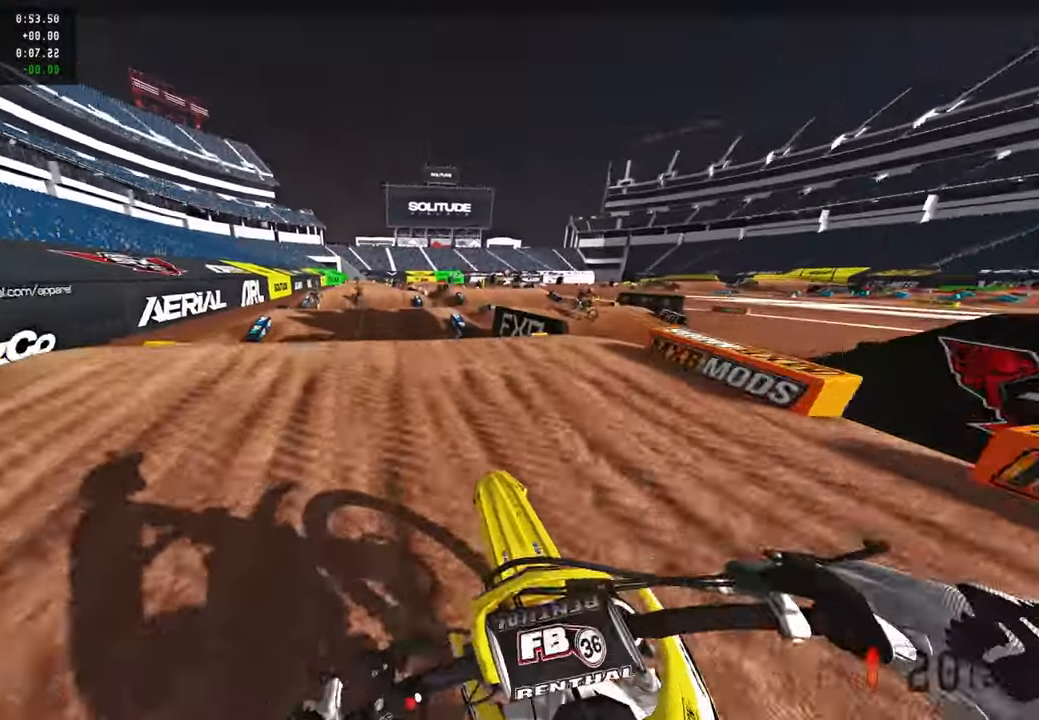
{"buttons": ["R2"], "left_stick": "up", "right_stick": "down-left", "events": [[84, "right_stick", "center"], [150, "R2", "up"], [184, "L1", "down"], [284, "right_stick", "down-left"], [334, "L1", "up"], [334, "left_stick", "center"], [367, "L2", "down"], [400, "left_stick", "up"], [467, "R2", "down"], [484, "L2", "up"]]}